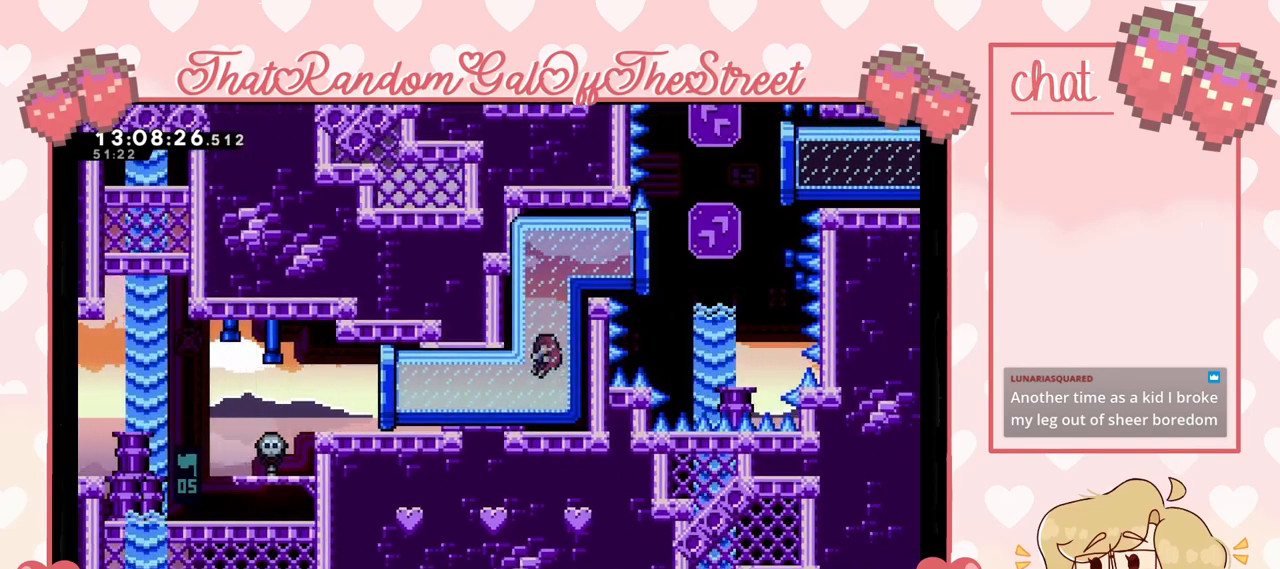
Gameplay with a controller (Xbox layout); each line is a JSON object with the inputs held at the frame after it. "events" lists button and stick changes between this image and that frame as [ms after this image, input, new state], when the widget could be followed in between.
{"buttons": [], "left_stick": "up-right", "right_stick": "center", "events": [[200, "left_stick", "up-right"]]}
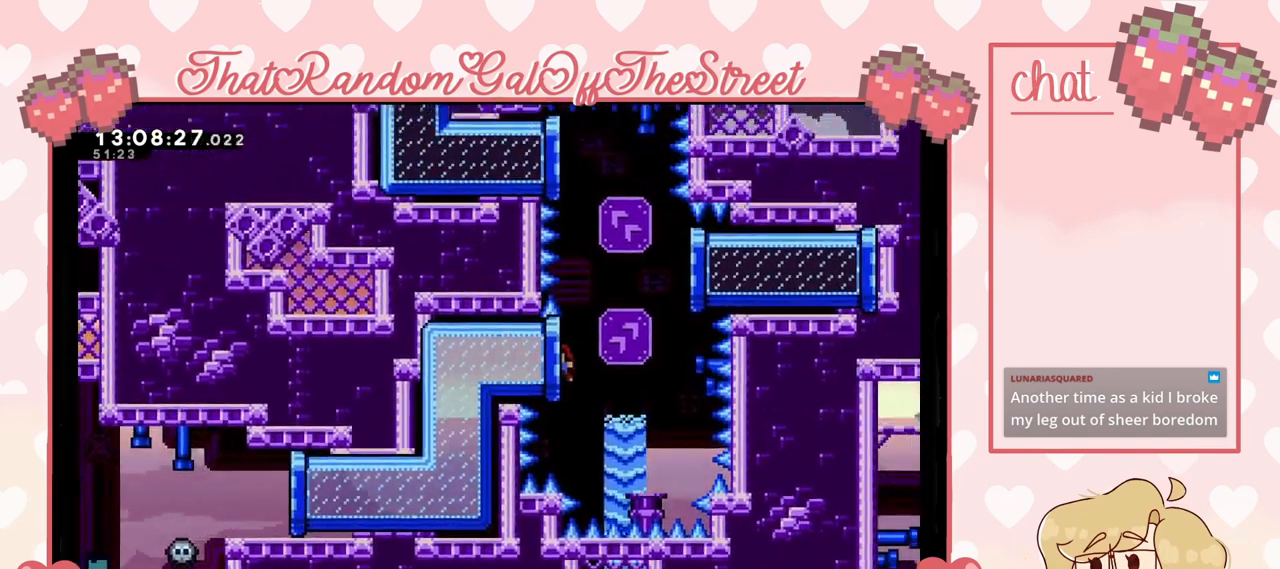
{"buttons": [], "left_stick": "up-right", "right_stick": "center", "events": [[67, "X", "down"], [200, "X", "up"]]}
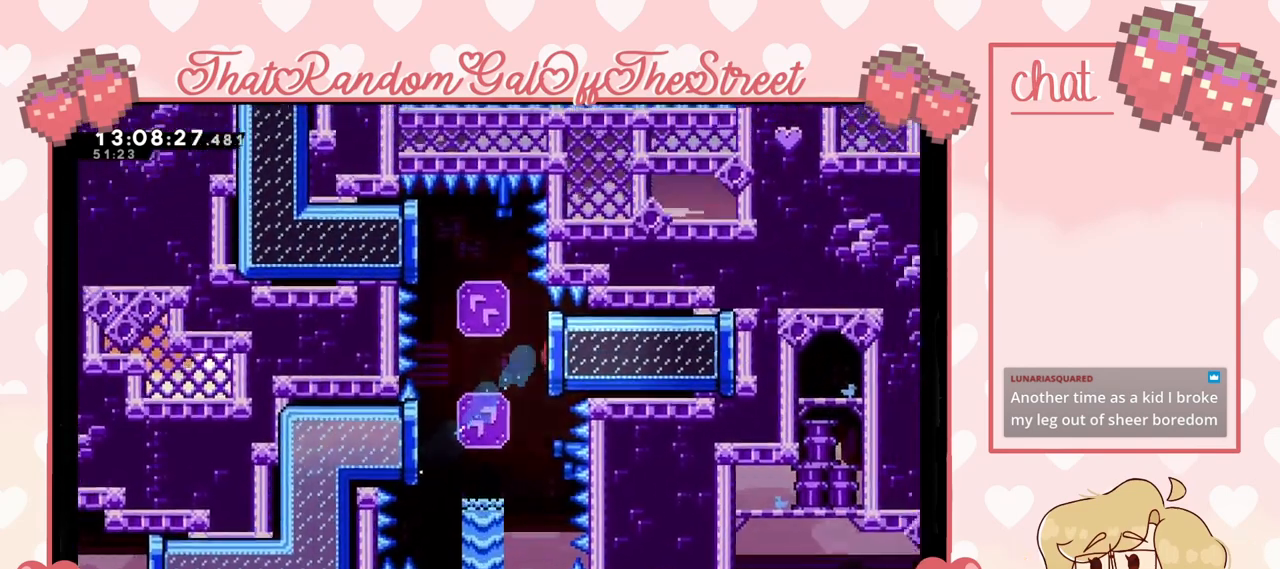
{"buttons": [], "left_stick": "left", "right_stick": "center", "events": [[333, "left_stick", "center"], [467, "left_stick", "left"]]}
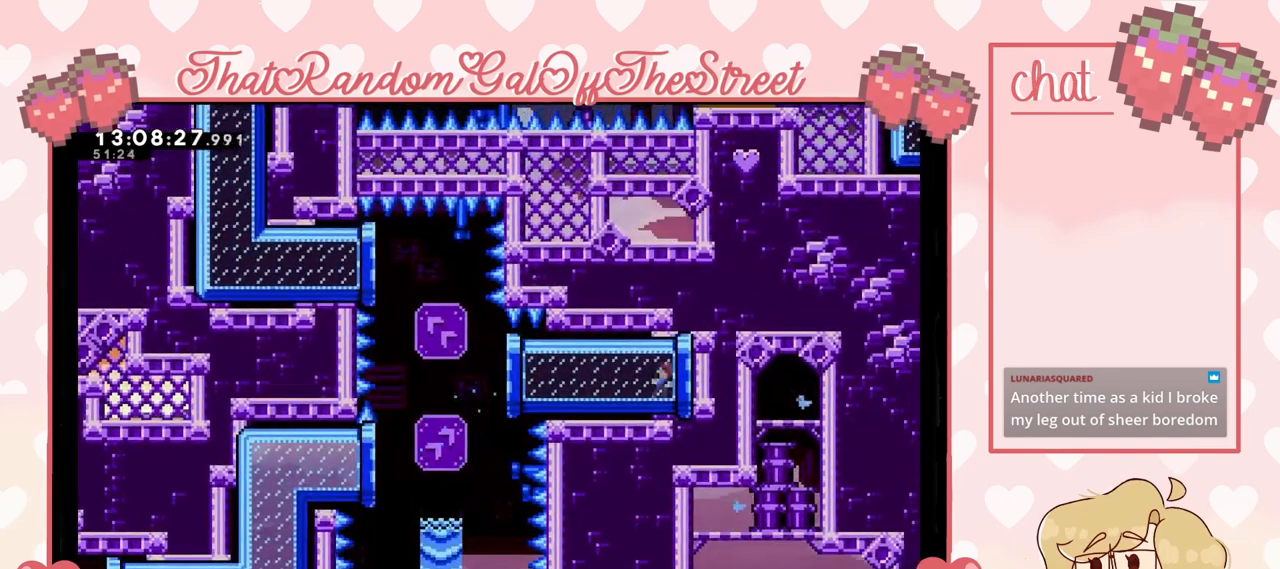
{"buttons": ["X"], "left_stick": "up-left", "right_stick": "center", "events": [[200, "left_stick", "up-left"], [433, "X", "down"]]}
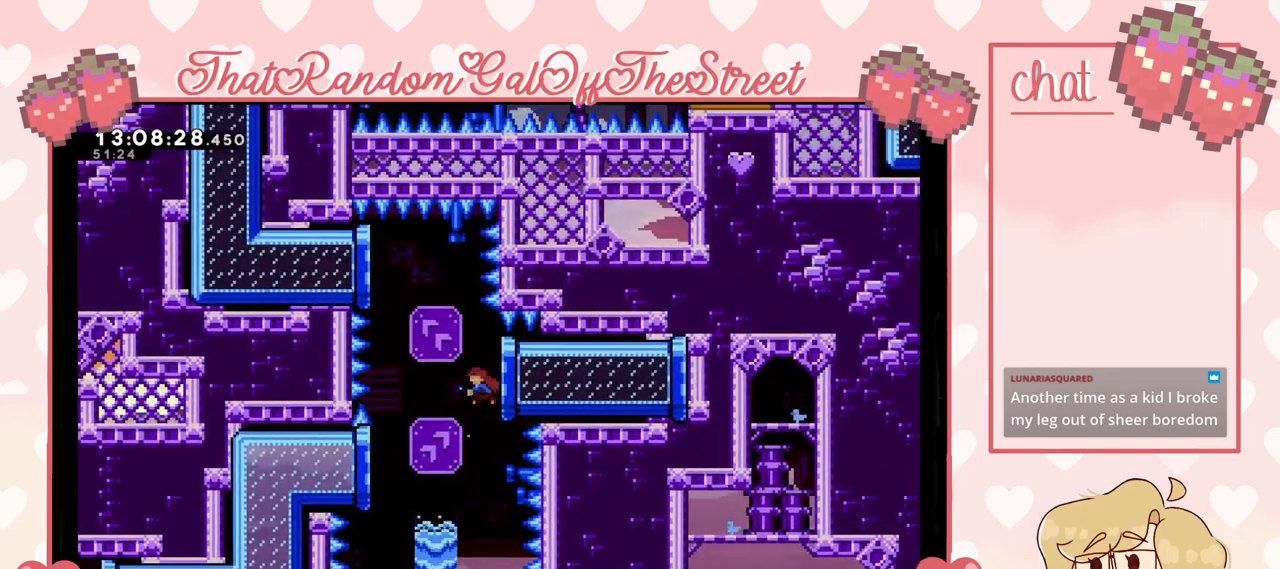
{"buttons": [], "left_stick": "up-left", "right_stick": "center", "events": [[367, "X", "up"]]}
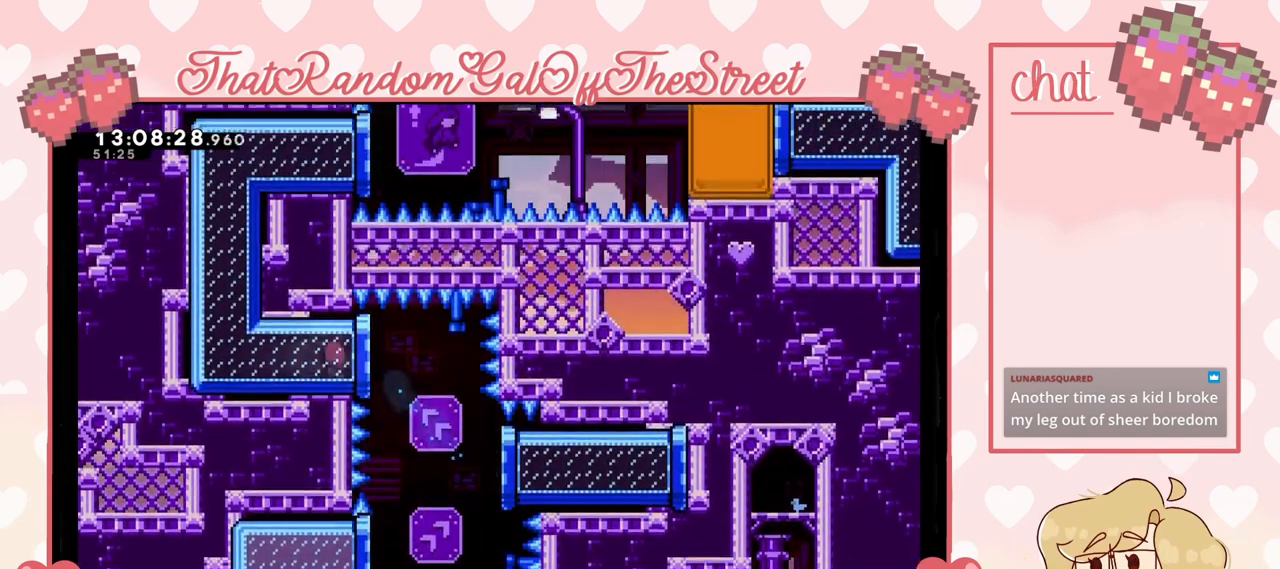
{"buttons": [], "left_stick": "up", "right_stick": "center", "events": [[67, "L2", "down"], [200, "L2", "up"], [367, "left_stick", "up"]]}
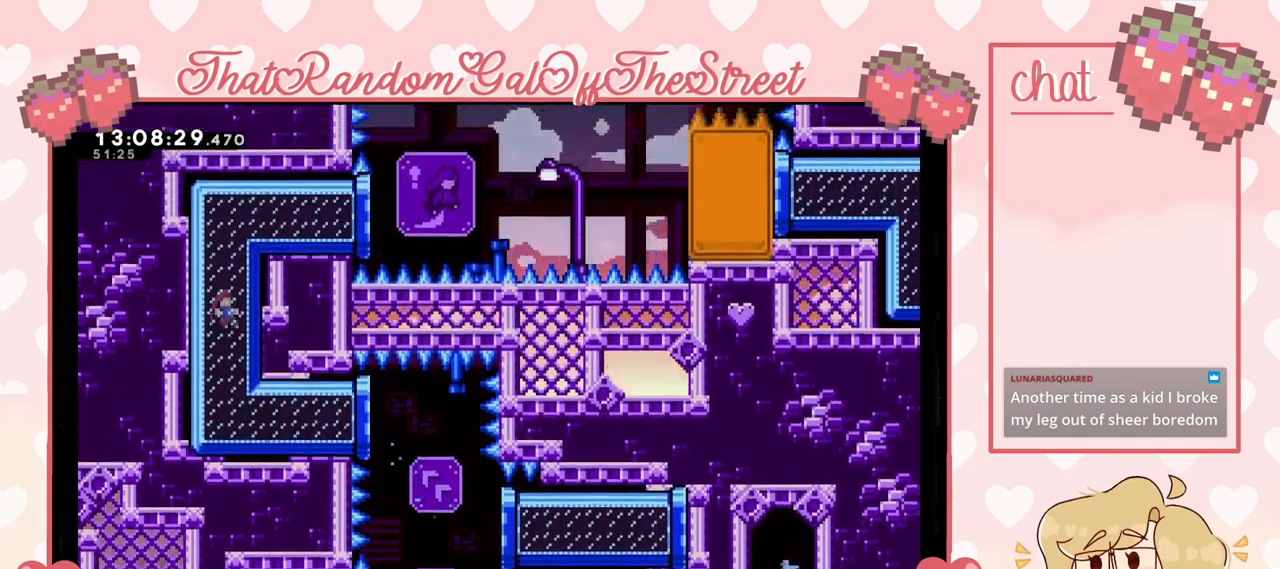
{"buttons": [], "left_stick": "up-right", "right_stick": "center", "events": [[67, "left_stick", "up-right"], [200, "left_stick", "right"], [400, "left_stick", "up-right"]]}
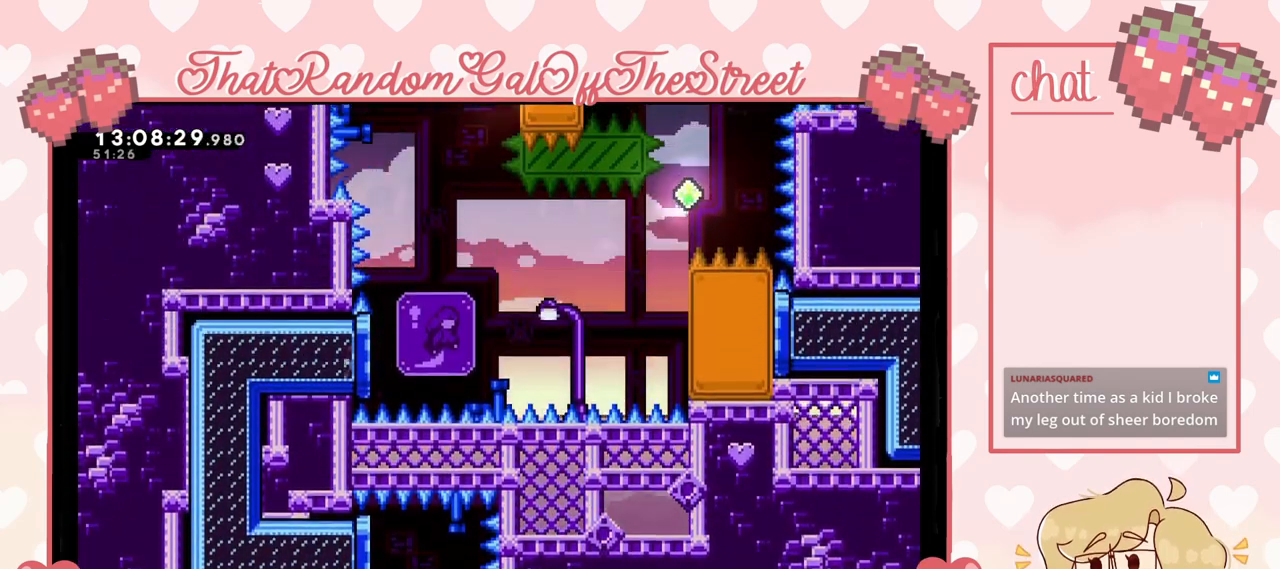
{"buttons": ["A"], "left_stick": "up-right", "right_stick": "center", "events": [[133, "A", "down"]]}
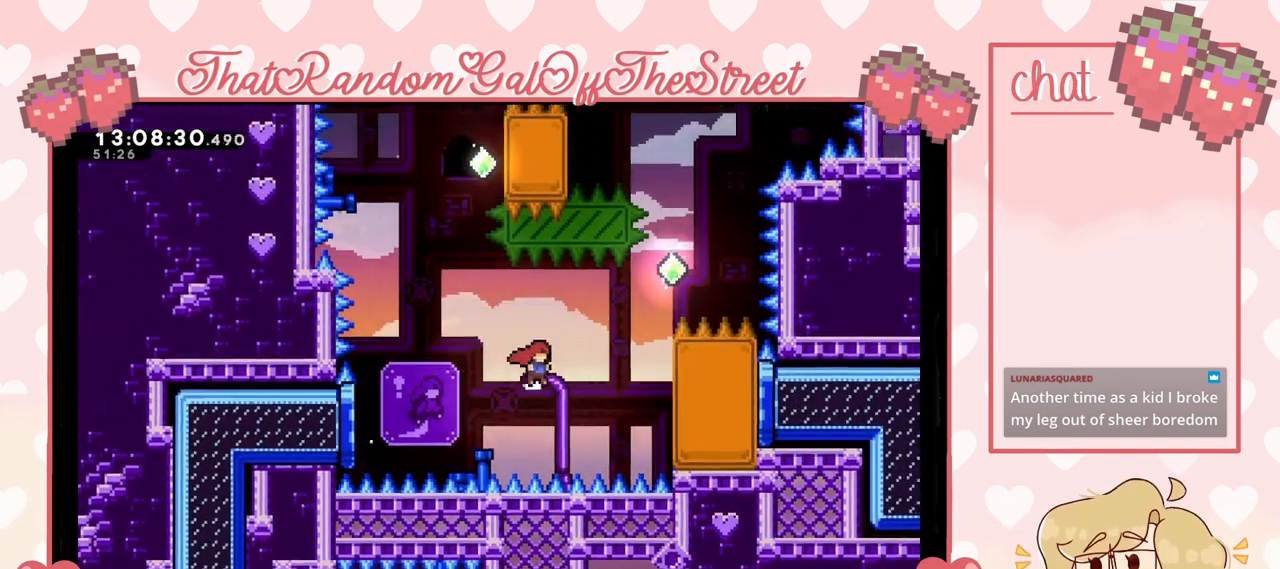
{"buttons": ["X"], "left_stick": "up", "right_stick": "center", "events": [[33, "A", "up"], [100, "X", "down"], [333, "X", "up"], [467, "X", "down"], [467, "left_stick", "up"]]}
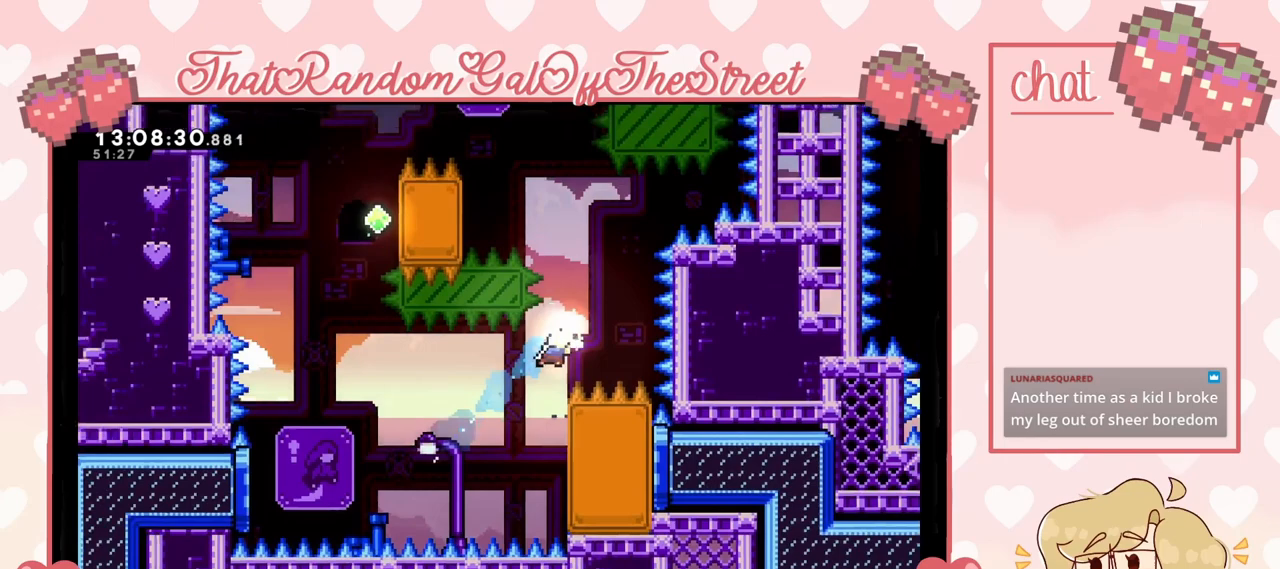
{"buttons": ["X"], "left_stick": "up-left", "right_stick": "center", "events": [[100, "left_stick", "up-left"]]}
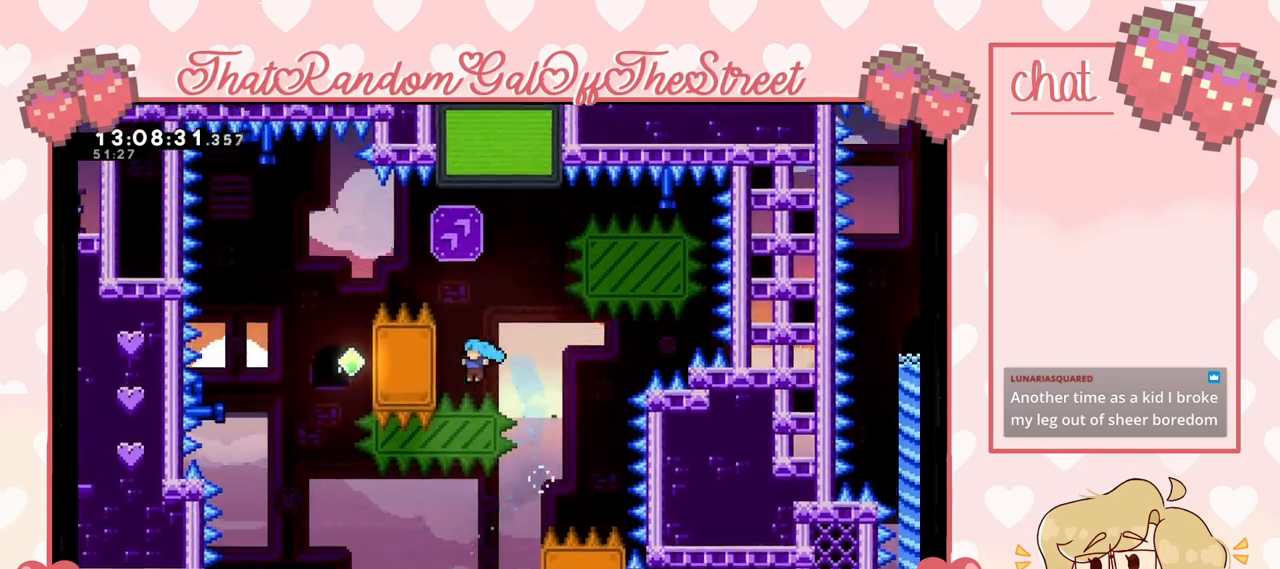
{"buttons": ["L2"], "left_stick": "up", "right_stick": "center", "events": [[33, "L2", "down"], [167, "X", "up"], [300, "left_stick", "up"]]}
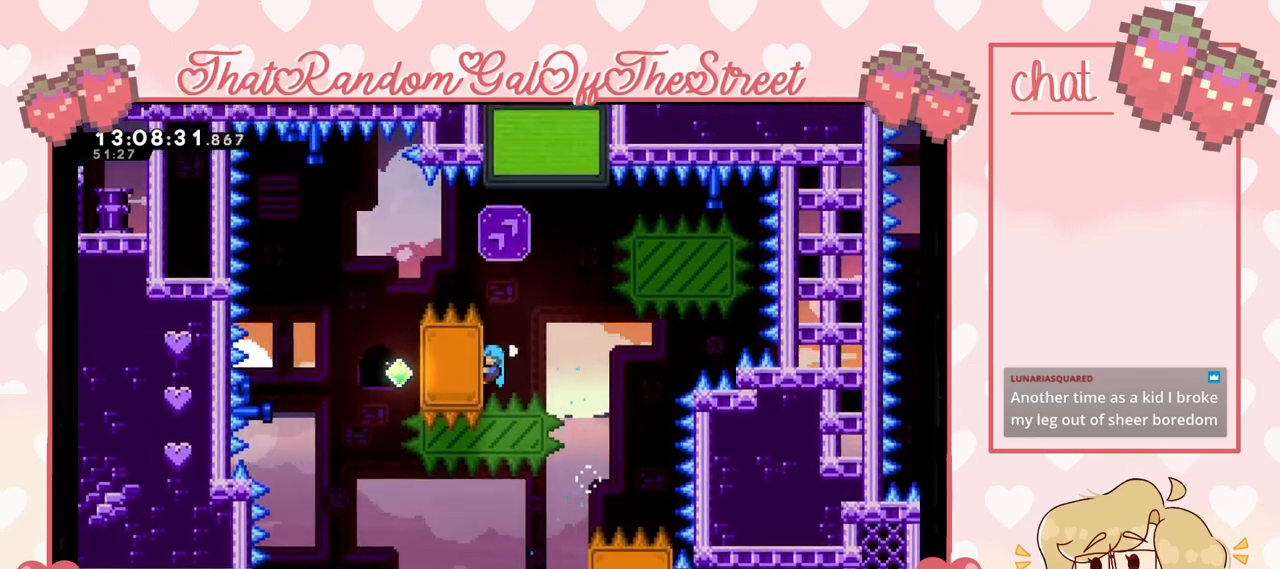
{"buttons": ["A"], "left_stick": "left", "right_stick": "center"}
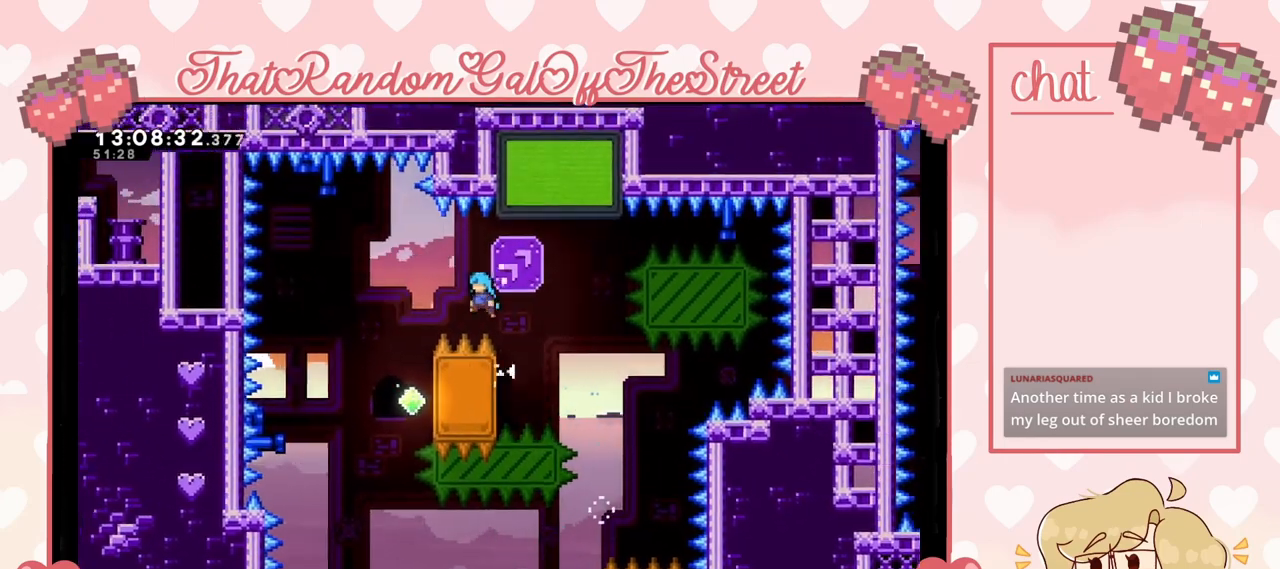
{"buttons": ["A", "L2"], "left_stick": "right", "right_stick": "center", "events": [[267, "left_stick", "right"], [433, "L2", "down"]]}
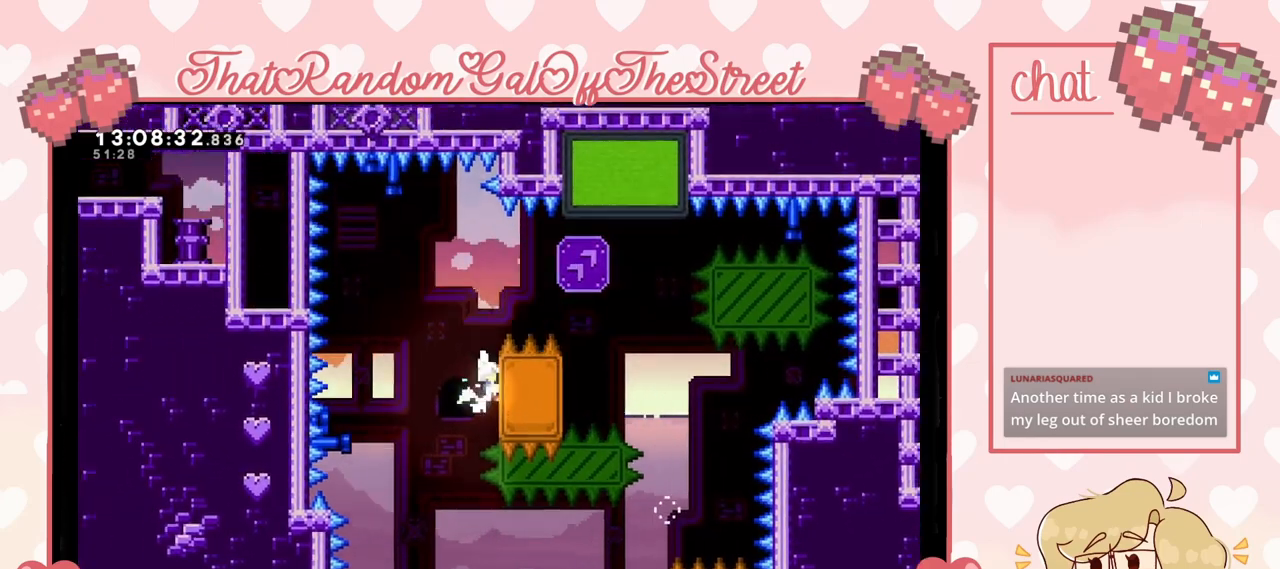
{"buttons": ["L2"], "left_stick": "up-right", "right_stick": "center", "events": [[33, "left_stick", "up-right"], [67, "A", "up"], [267, "left_stick", "up"], [500, "left_stick", "up-right"]]}
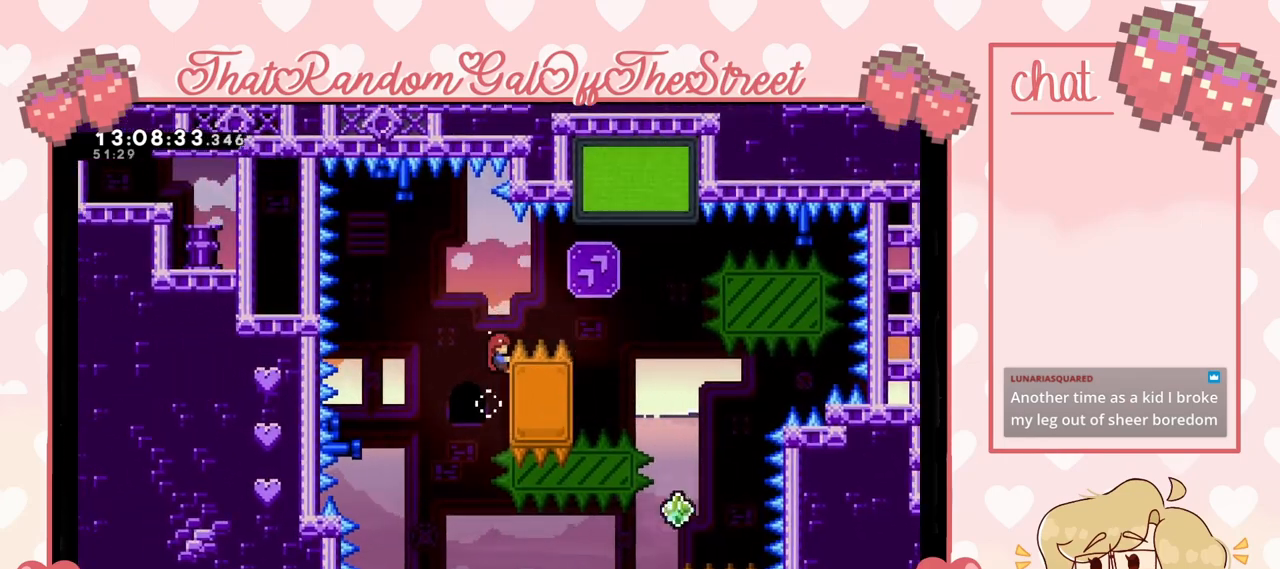
{"buttons": ["X"], "left_stick": "up-right", "right_stick": "center", "events": [[67, "A", "down"], [233, "A", "up"], [367, "L2", "up"], [367, "X", "down"]]}
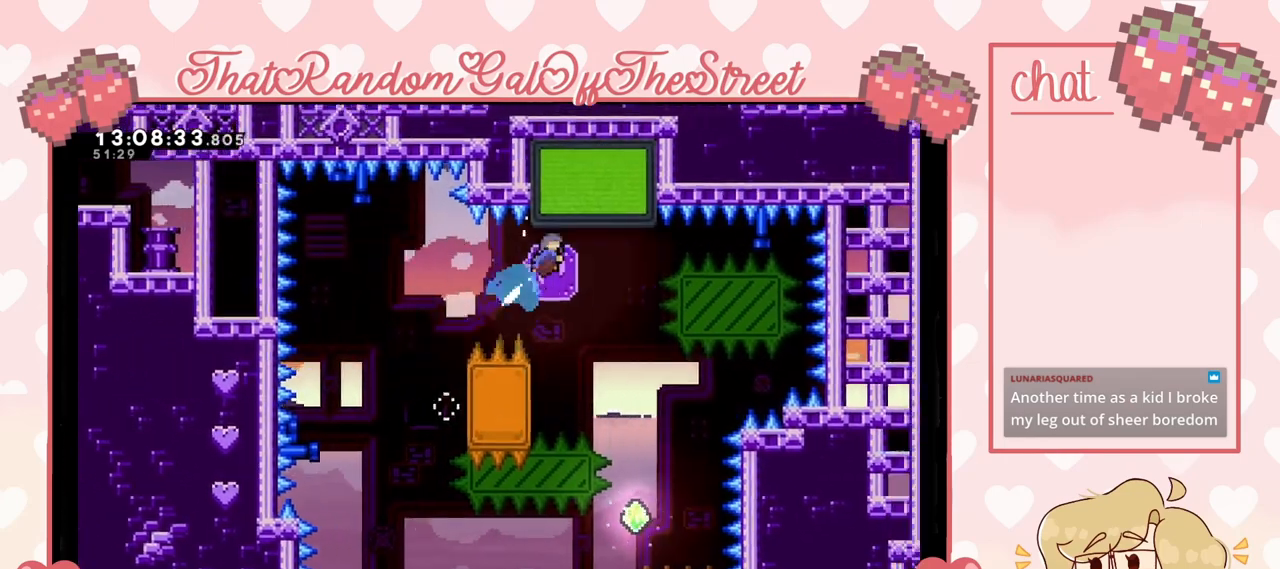
{"buttons": [], "left_stick": "center", "right_stick": "center", "events": [[33, "X", "up"], [333, "left_stick", "center"]]}
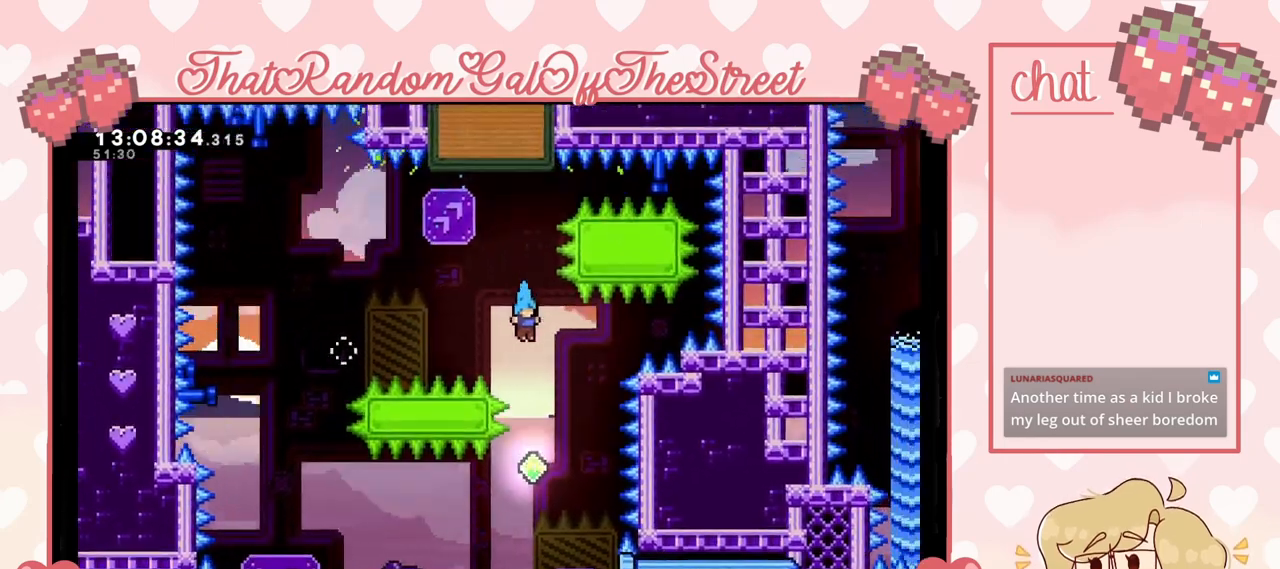
{"buttons": [], "left_stick": "right", "right_stick": "center", "events": [[367, "left_stick", "right"]]}
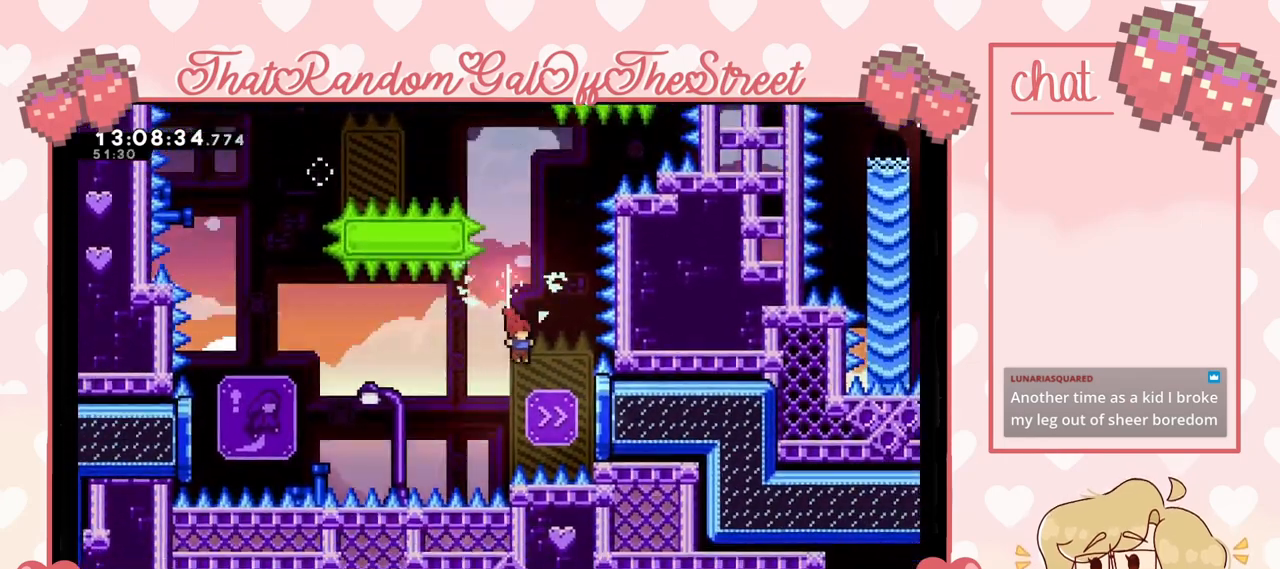
{"buttons": [], "left_stick": "right", "right_stick": "center", "events": [[133, "X", "down"], [233, "X", "up"]]}
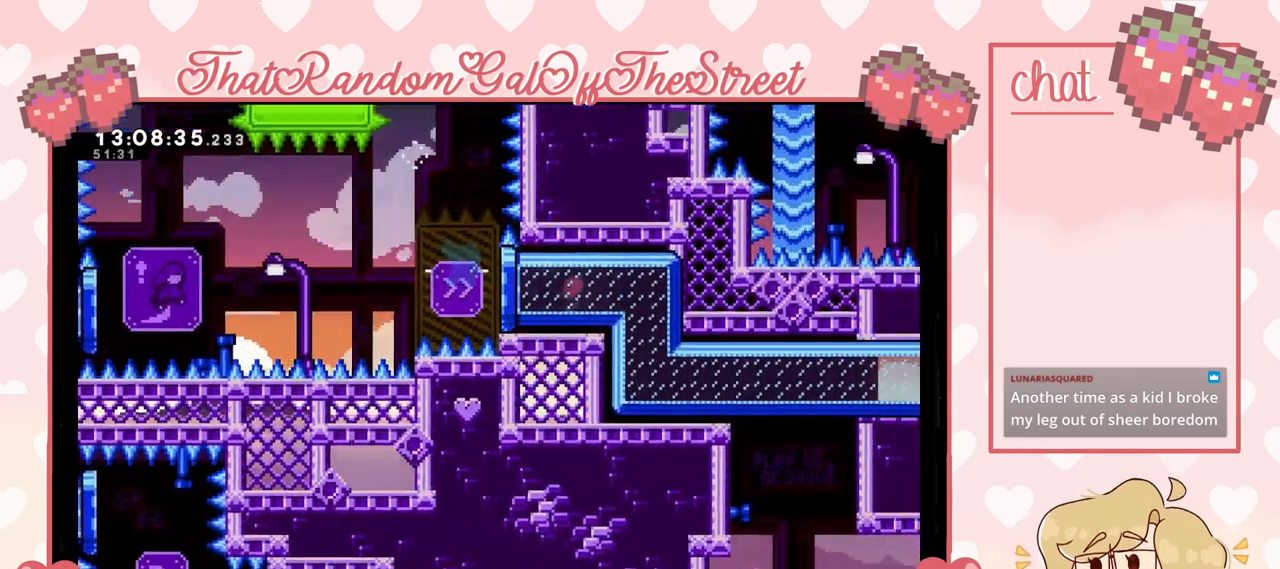
{"buttons": [], "left_stick": "right", "right_stick": "center", "events": []}
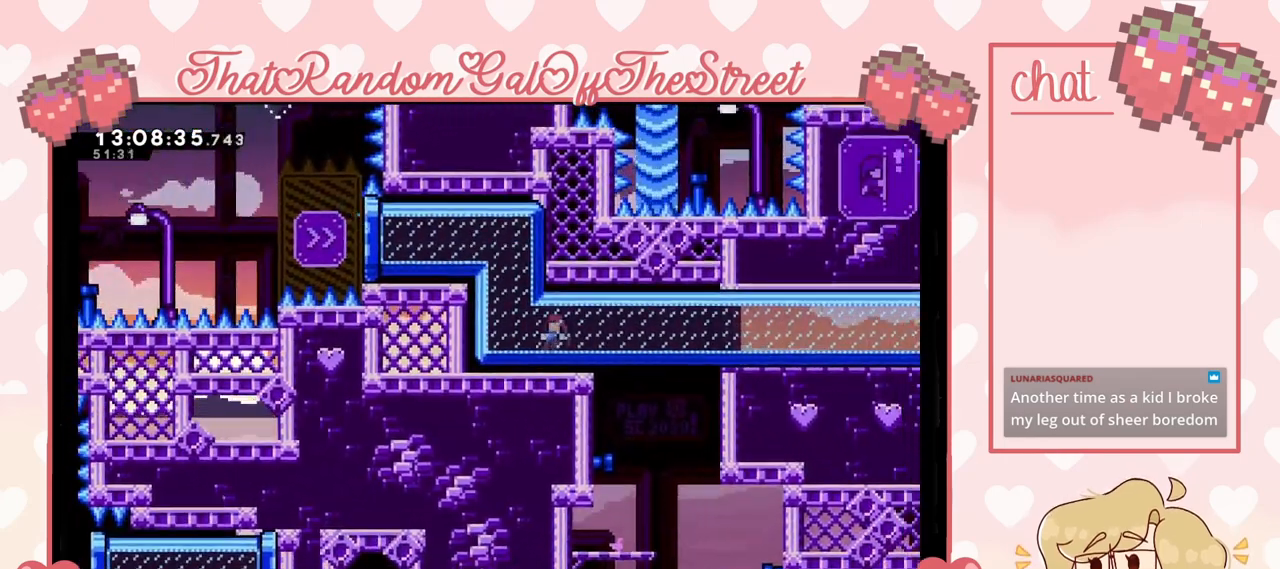
{"buttons": [], "left_stick": "right", "right_stick": "center", "events": []}
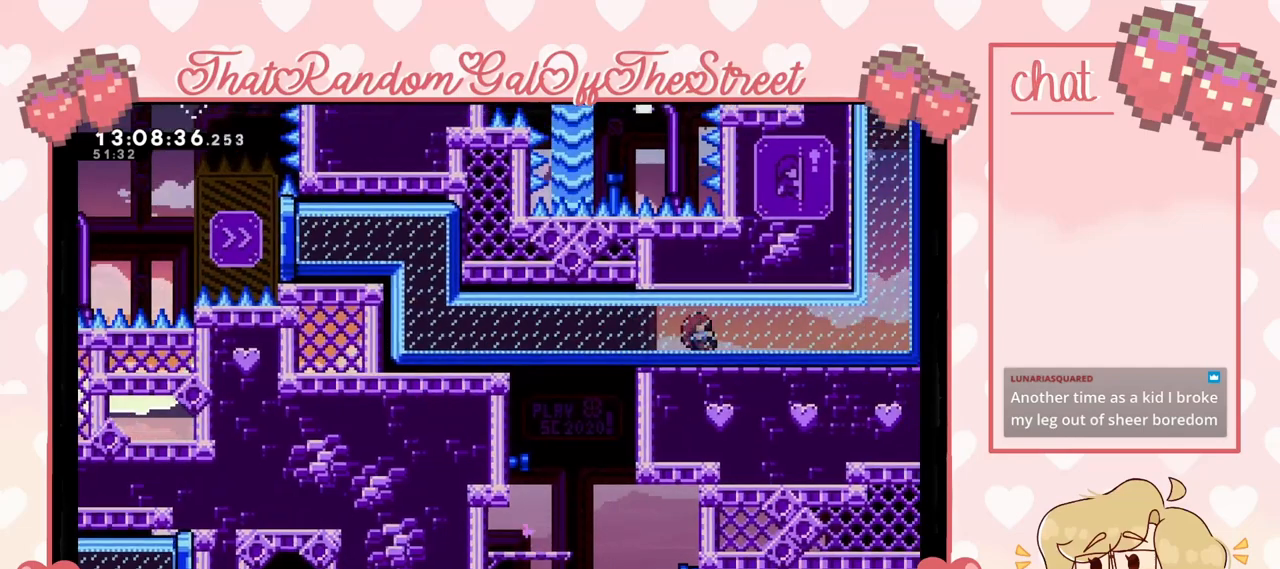
{"buttons": [], "left_stick": "up-right", "right_stick": "center", "events": [[233, "left_stick", "up-right"]]}
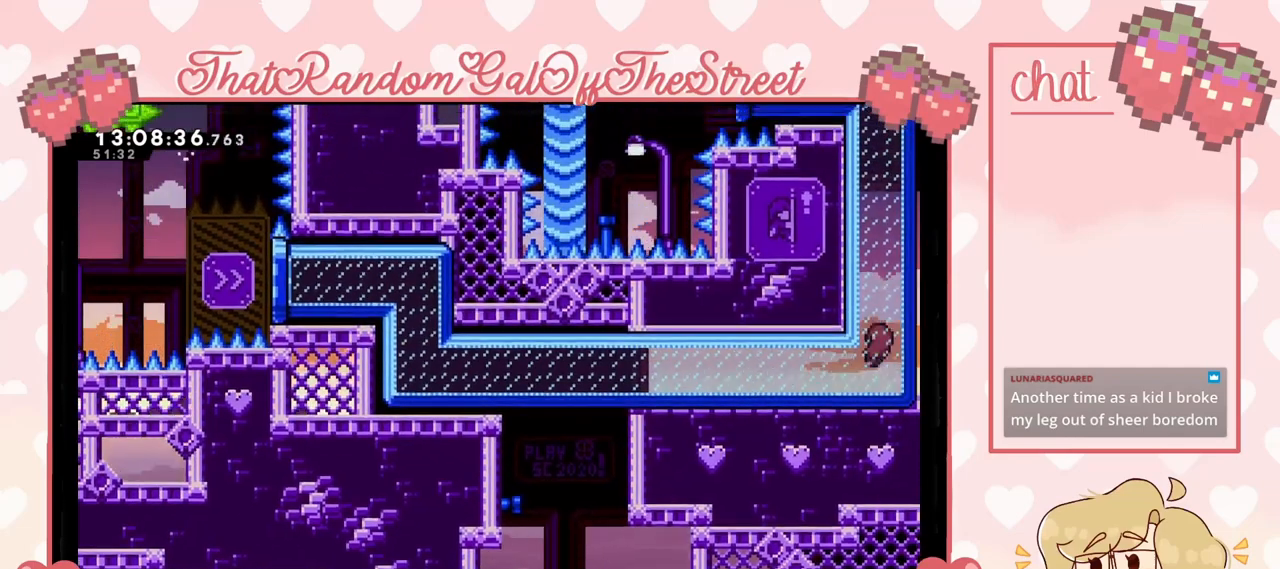
{"buttons": [], "left_stick": "up", "right_stick": "center", "events": [[33, "left_stick", "up"]]}
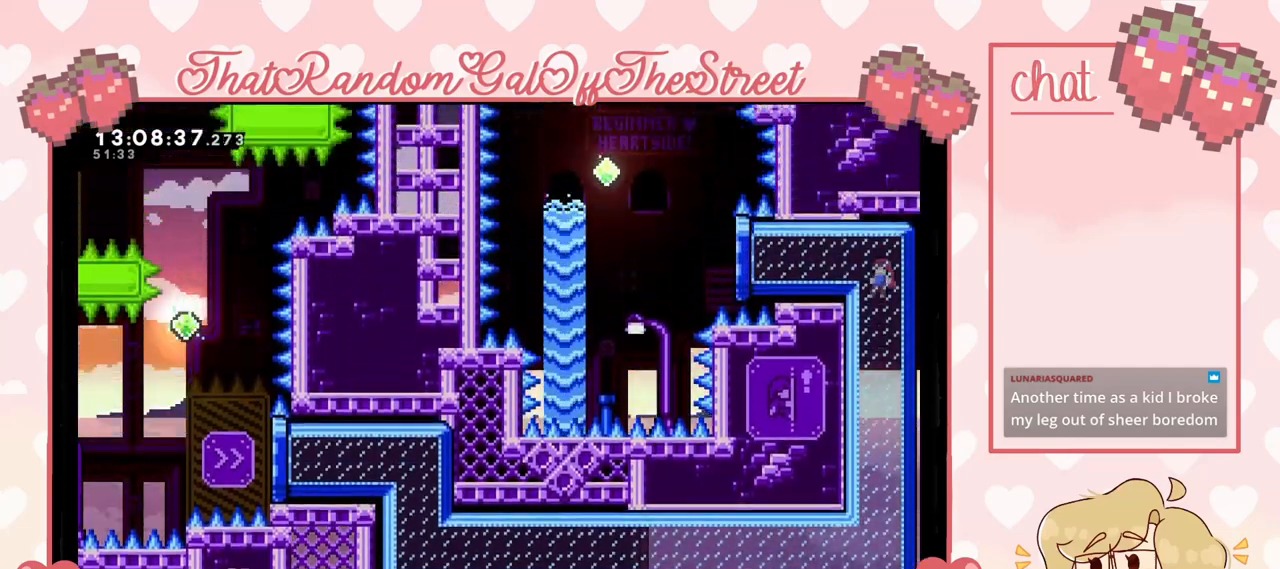
{"buttons": ["L2"], "left_stick": "up-right", "right_stick": "center", "events": [[133, "left_stick", "up-right"], [333, "L2", "down"]]}
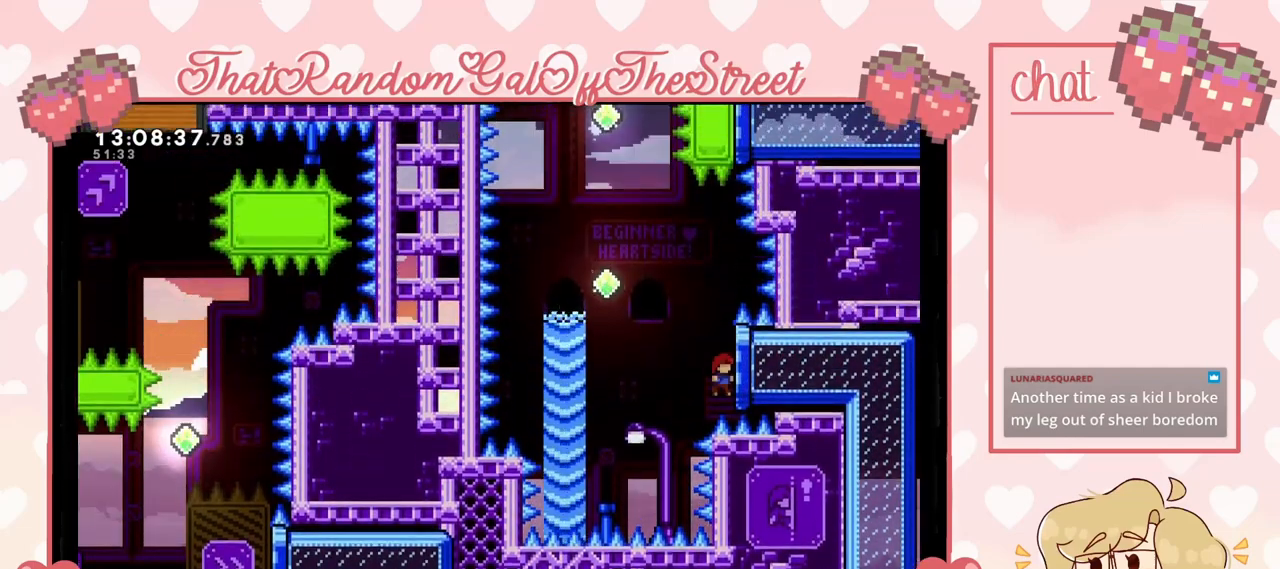
{"buttons": ["A", "L2"], "left_stick": "left", "right_stick": "center", "events": [[133, "left_stick", "center"], [367, "left_stick", "left"], [433, "A", "down"]]}
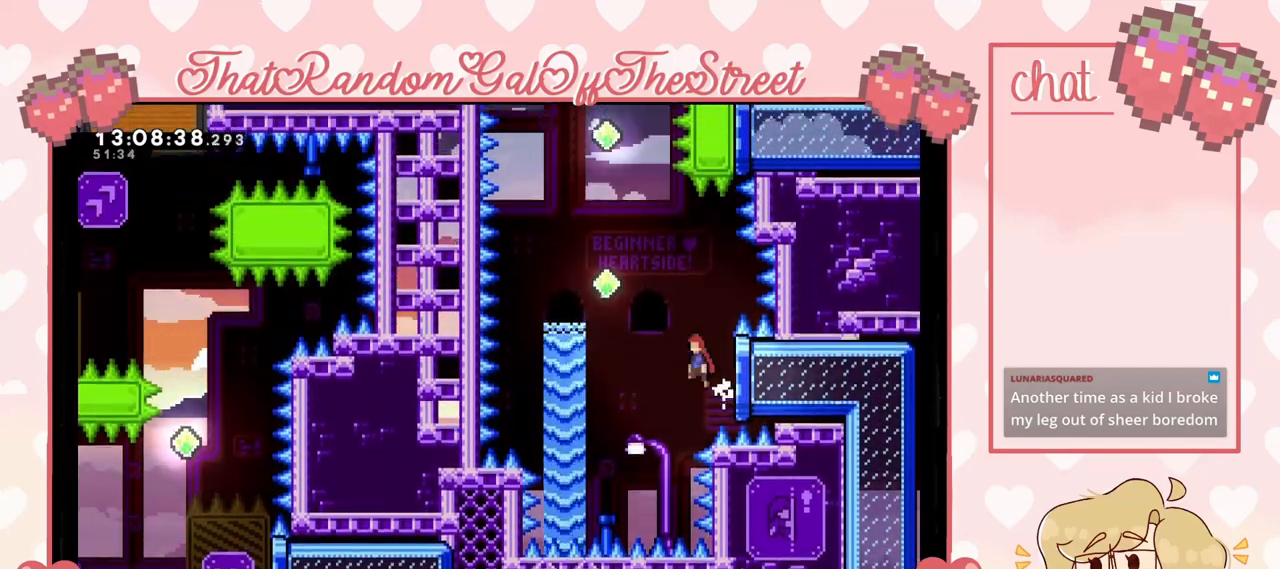
{"buttons": ["X"], "left_stick": "up", "right_stick": "center", "events": [[200, "L2", "up"], [300, "A", "up"], [367, "X", "down"], [367, "left_stick", "up"]]}
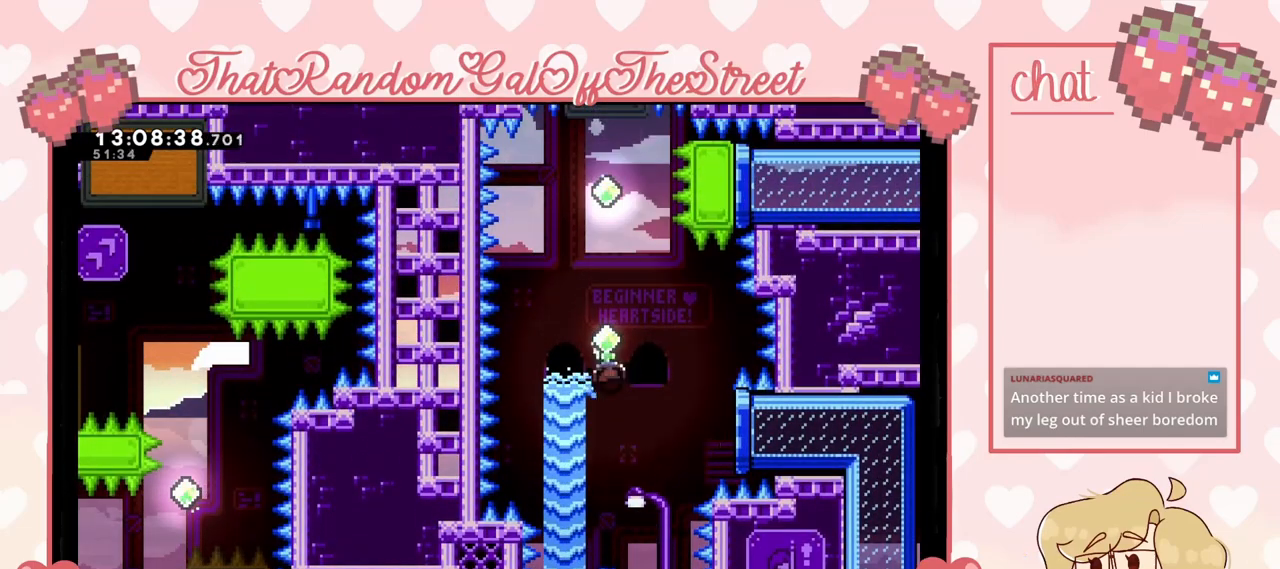
{"buttons": ["X"], "left_stick": "up", "right_stick": "center", "events": [[133, "X", "up"], [367, "X", "down"]]}
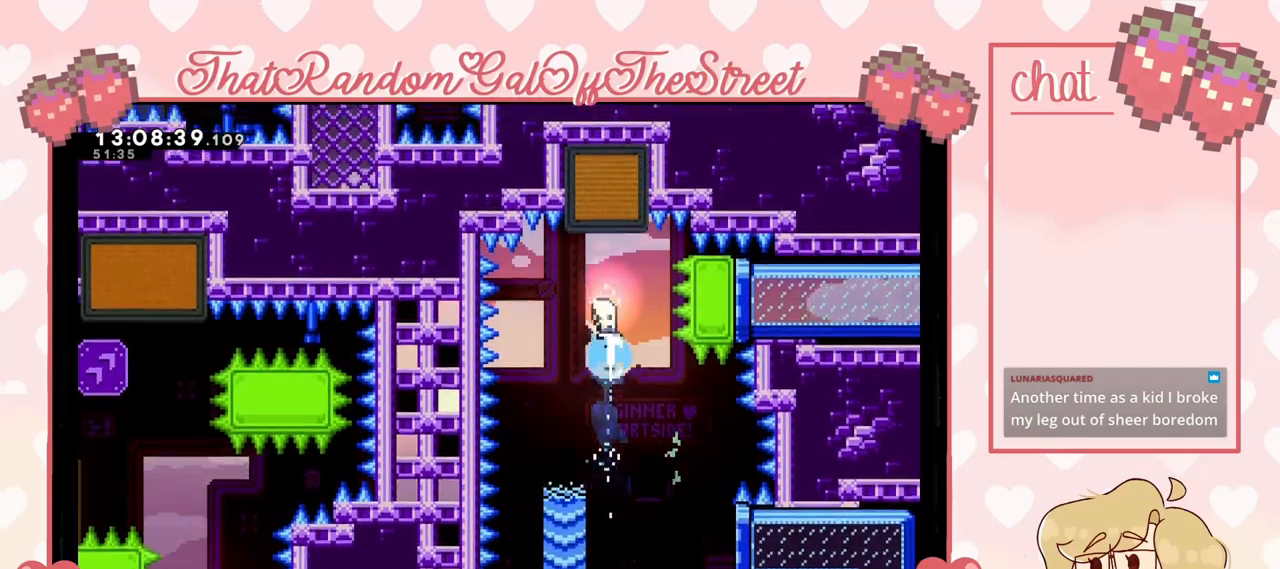
{"buttons": [], "left_stick": "right", "right_stick": "center", "events": [[133, "X", "up"], [200, "left_stick", "up-right"], [333, "X", "down"], [333, "left_stick", "right"], [500, "X", "up"]]}
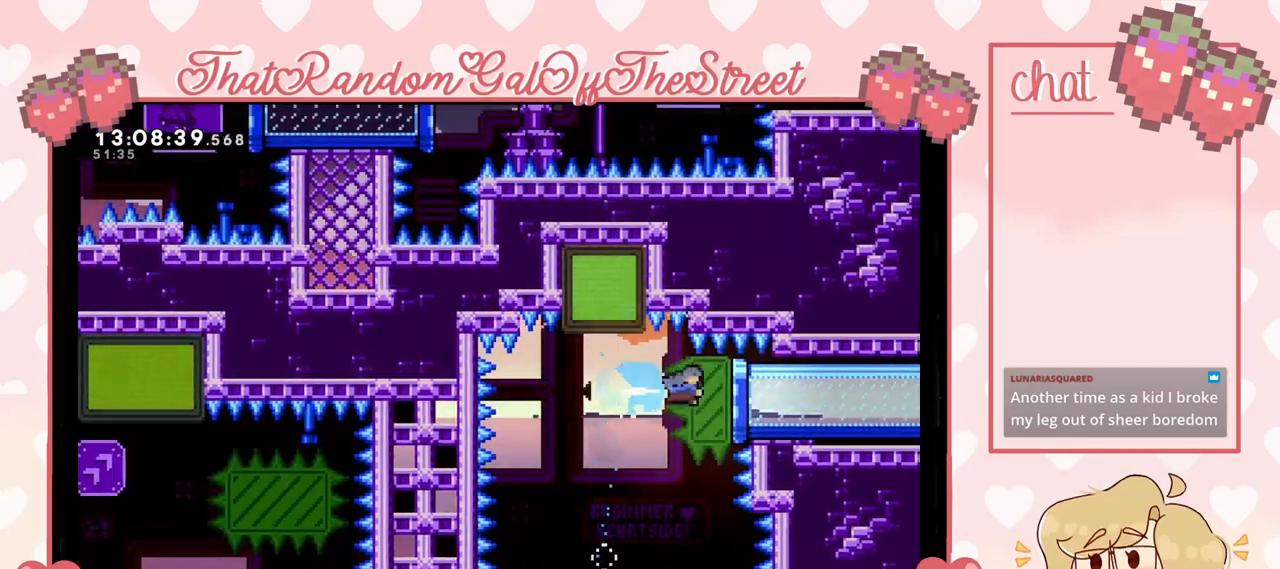
{"buttons": [], "left_stick": "right", "right_stick": "center", "events": []}
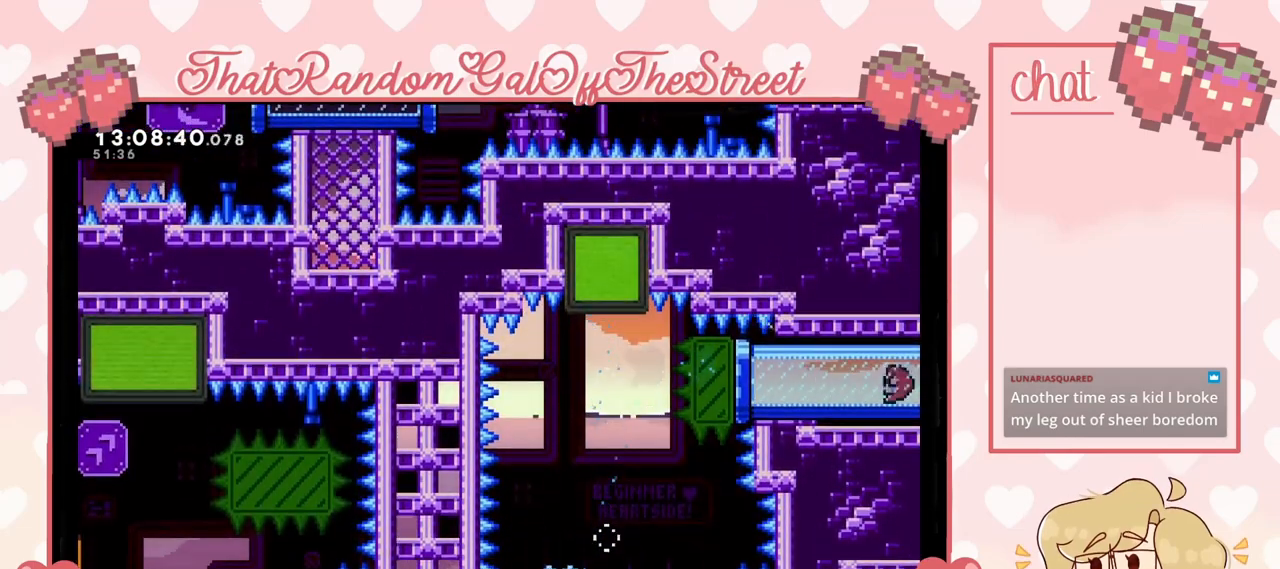
{"buttons": [], "left_stick": "center", "right_stick": "center", "events": [[167, "left_stick", "center"]]}
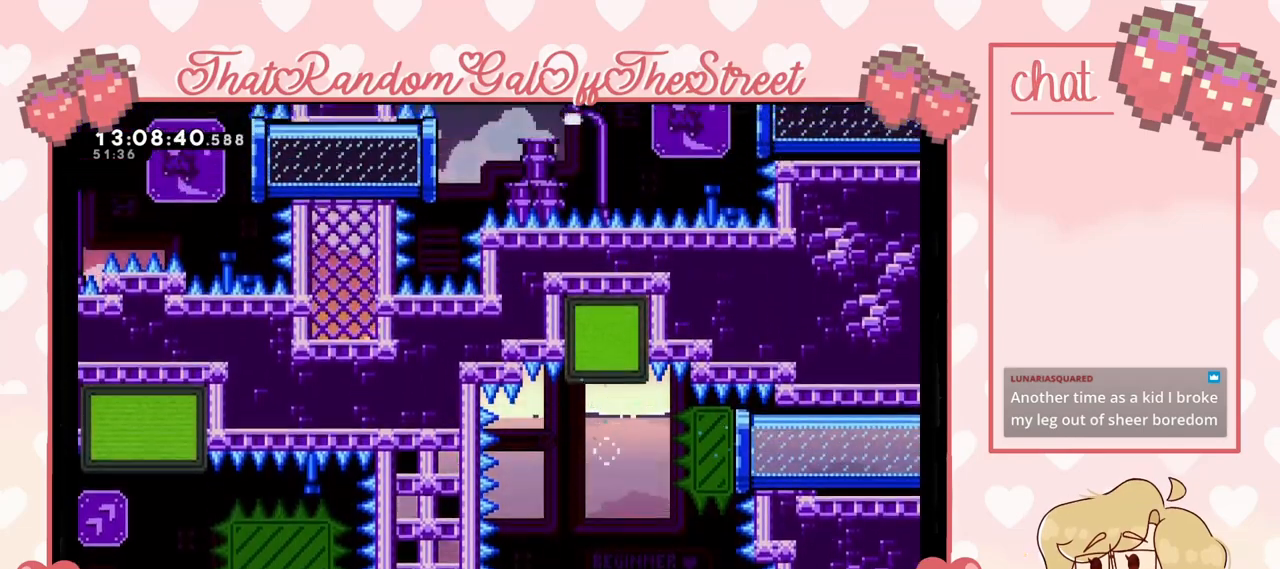
{"buttons": [], "left_stick": "center", "right_stick": "center", "events": []}